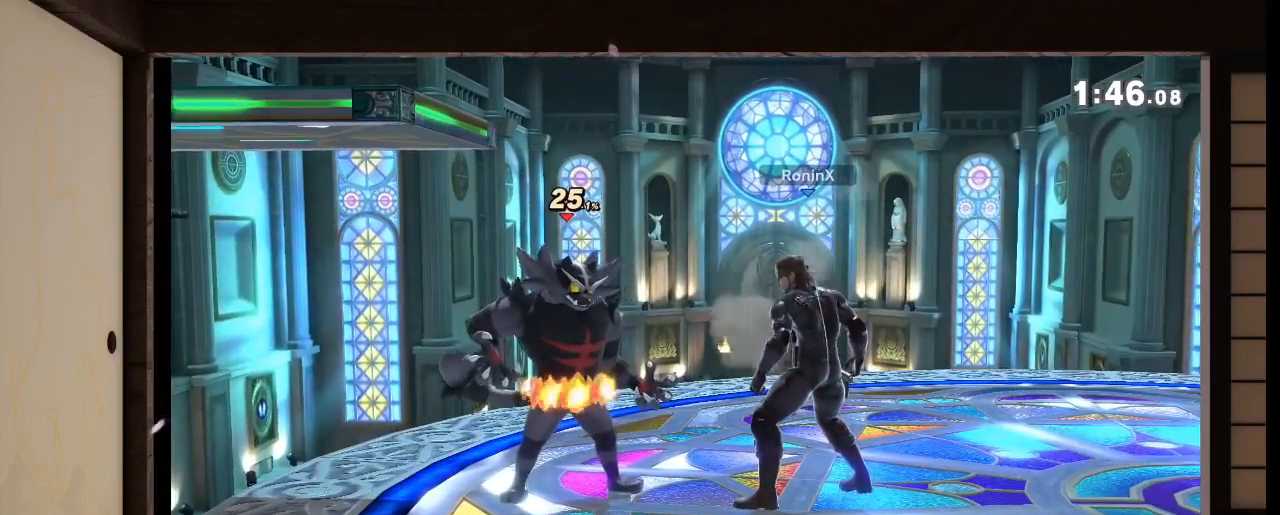
Gameplay with a controller (Nintendo layout); each line is a JSON object with the inputs held at the frame after it. "events" lists button and stick changes between this image and that frame as [ms after this image, input, new state], when the widget could be followed in between. Not read: L3 R3 Z.
{"buttons": [], "left_stick": "center", "right_stick": "center", "events": []}
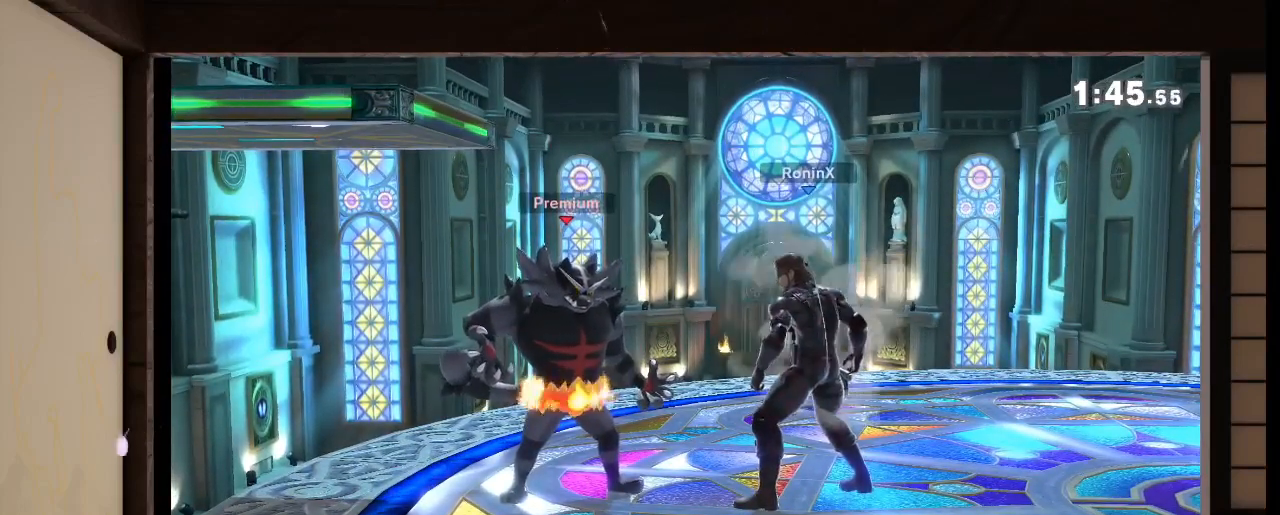
{"buttons": [], "left_stick": "center", "right_stick": "center", "events": []}
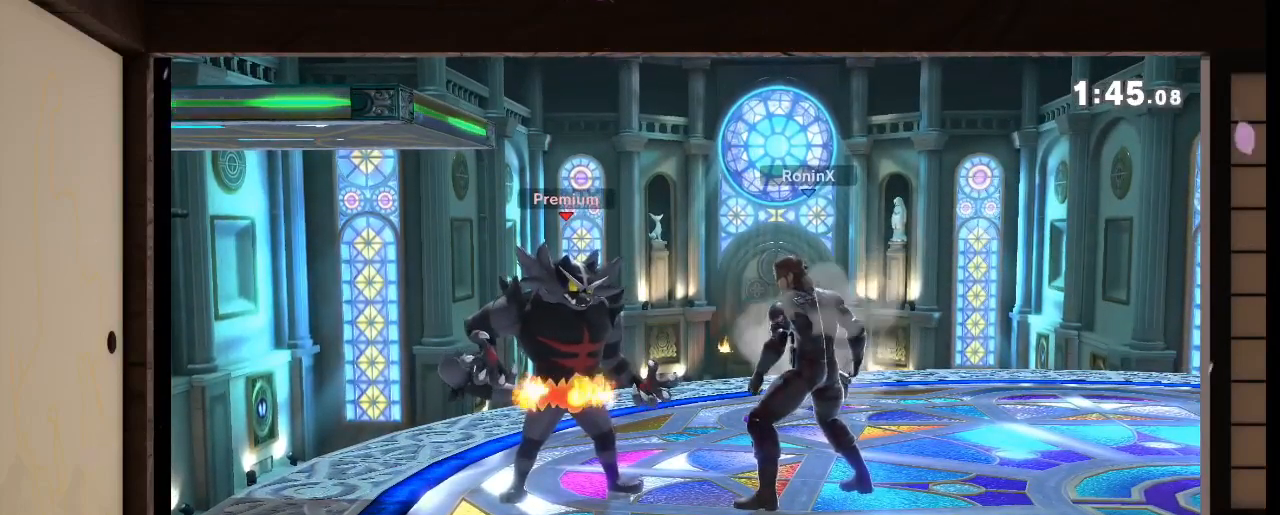
{"buttons": [], "left_stick": "center", "right_stick": "center", "events": []}
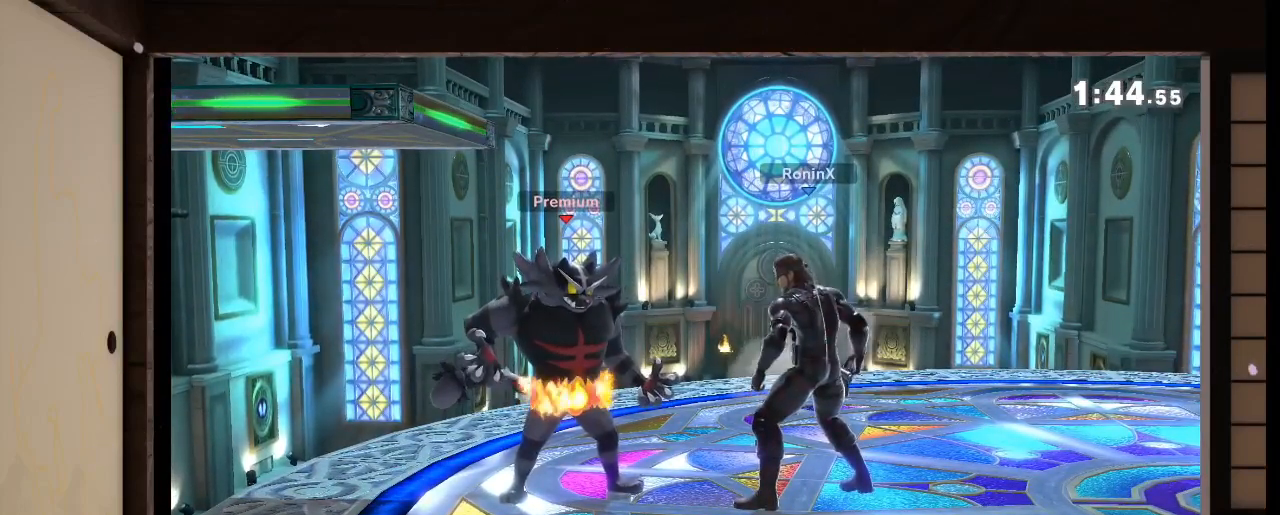
{"buttons": [], "left_stick": "center", "right_stick": "center", "events": []}
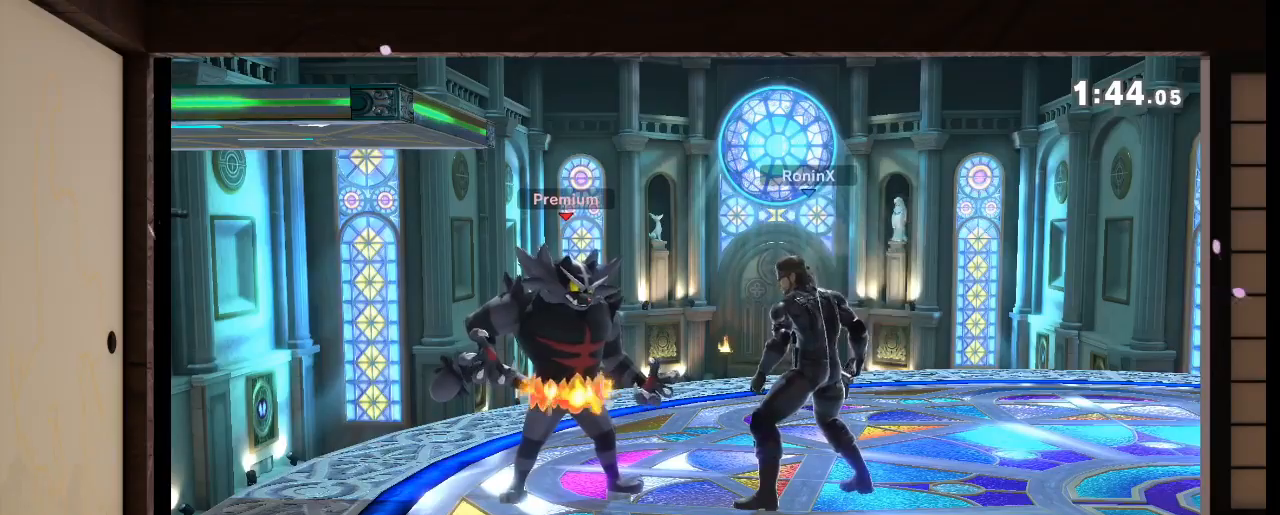
{"buttons": [], "left_stick": "center", "right_stick": "center", "events": [[200, "R1", "down"], [200, "right_stick", "left"], [267, "R1", "up"], [267, "right_stick", "center"]]}
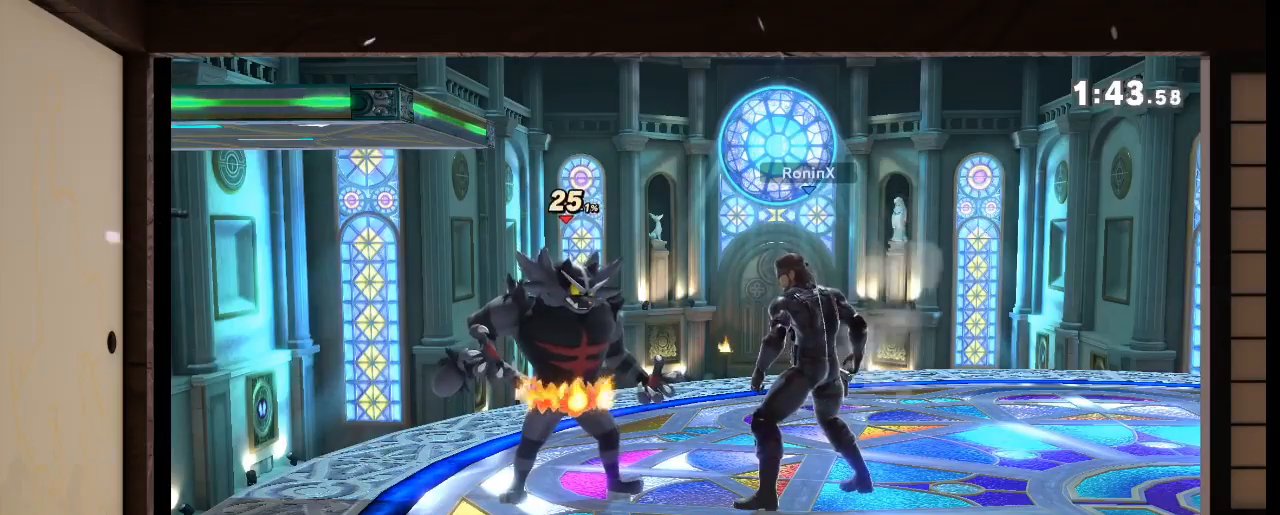
{"buttons": [], "left_stick": "center", "right_stick": "center", "events": []}
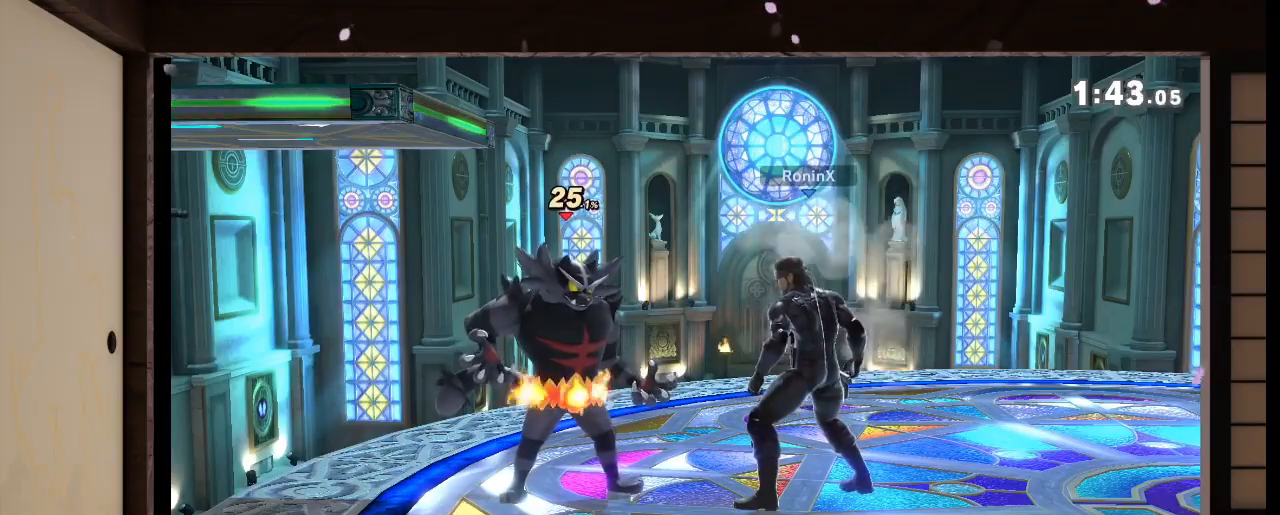
{"buttons": [], "left_stick": "left", "right_stick": "center"}